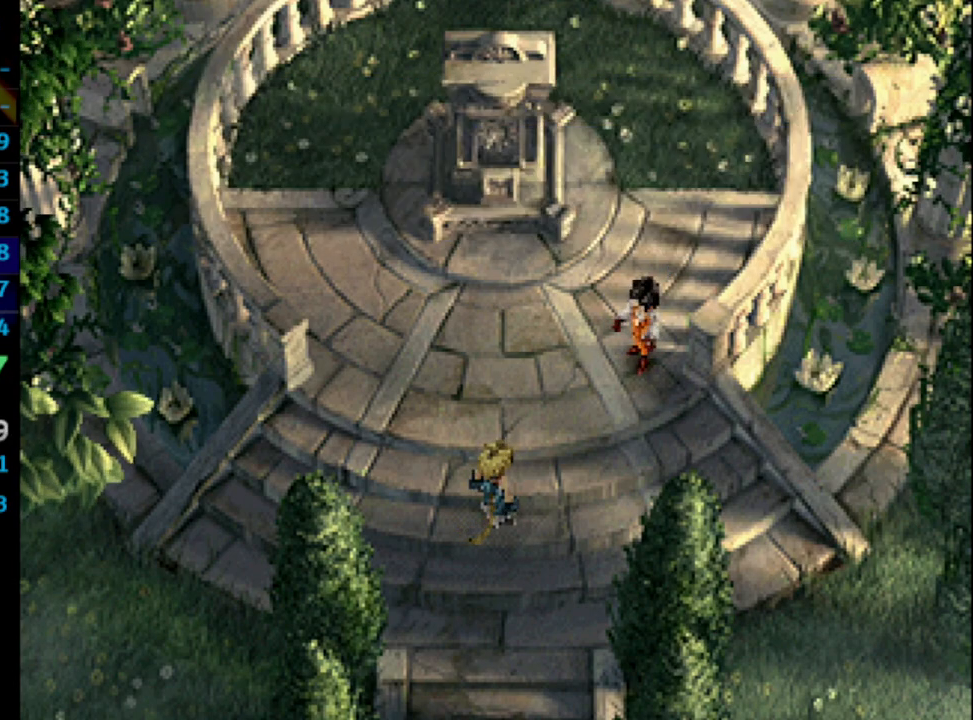
Gameplay with a controller (PlayStation layout); each line is a JSON object with the inputs held at the frame after it. "events" lists button and stick changes between this image and that frame as [ms after this image, input, new state], when the widget could be followed in between. Not read: L3 R3.
{"buttons": [], "left_stick": "center", "right_stick": "center", "events": [[17, "CROSS", "up"], [117, "SQUARE", "down"], [133, "SQUARE", "up"], [233, "CROSS", "down"], [250, "SQUARE", "down"], [267, "CROSS", "up"], [283, "SQUARE", "up"], [350, "CROSS", "down"], [383, "CROSS", "up"], [383, "SQUARE", "down"], [417, "SQUARE", "up"], [467, "CROSS", "down"], [500, "CROSS", "up"]]}
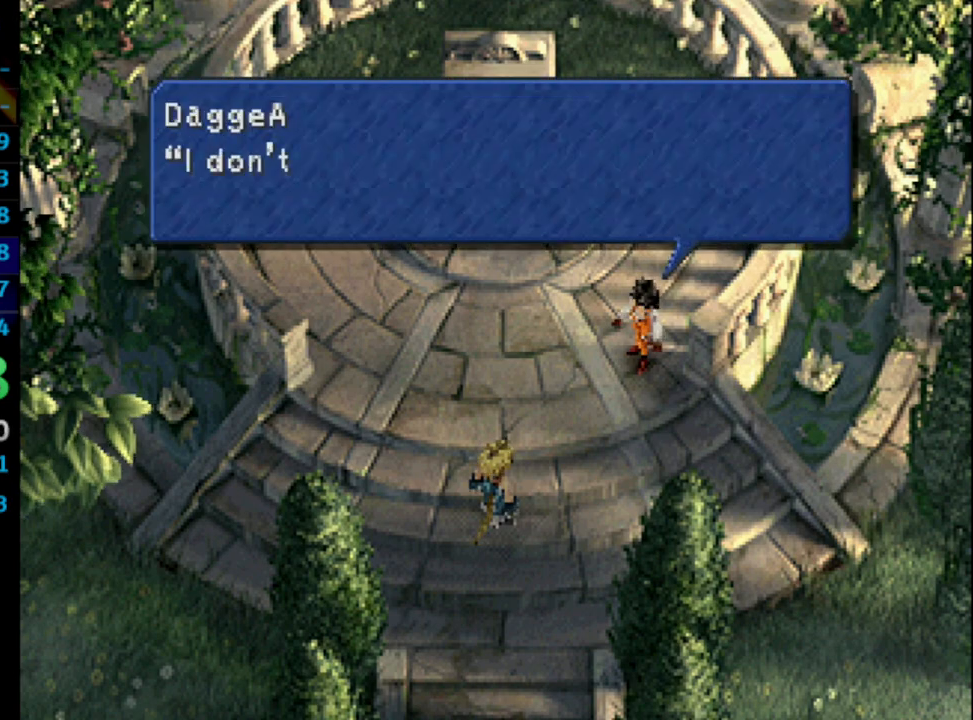
{"buttons": [], "left_stick": "center", "right_stick": "center", "events": [[33, "SQUARE", "down"], [67, "SQUARE", "up"], [150, "CROSS", "down"], [167, "SQUARE", "down"], [217, "SQUARE", "up"], [233, "CROSS", "up"], [283, "CROSS", "down"], [300, "CROSS", "up"], [333, "CROSS", "down"], [483, "CROSS", "up"]]}
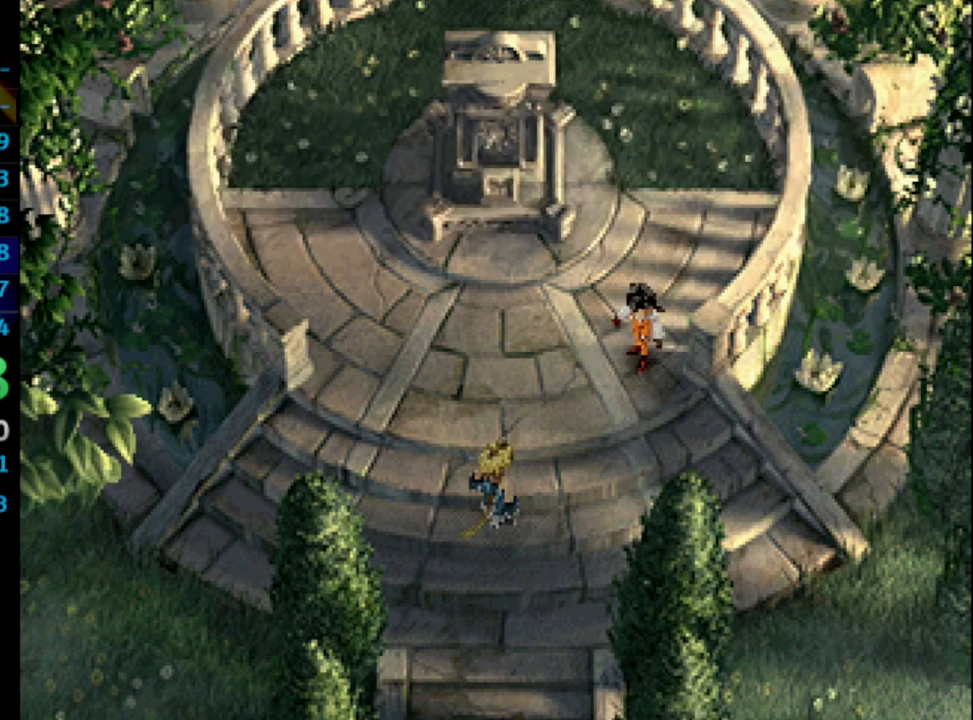
{"buttons": [], "left_stick": "center", "right_stick": "center", "events": [[267, "CROSS", "down"], [317, "CROSS", "up"], [400, "SQUARE", "down"], [417, "CROSS", "down"], [450, "SQUARE", "up"], [467, "CROSS", "up"]]}
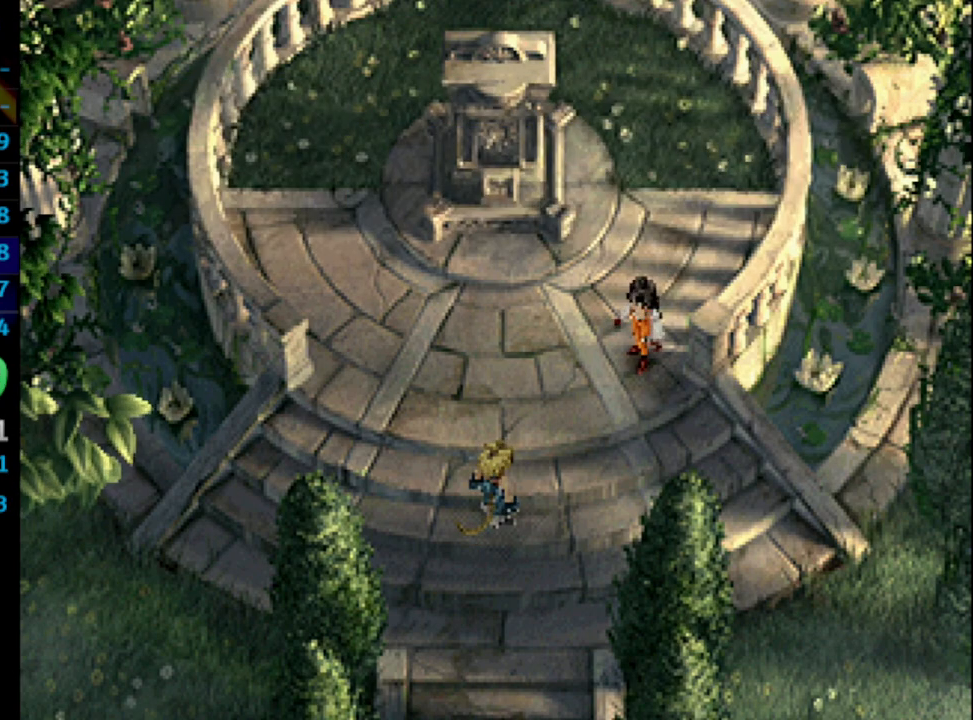
{"buttons": ["CROSS"], "left_stick": "center", "right_stick": "center", "events": [[167, "CROSS", "down"], [167, "SQUARE", "down"], [233, "SQUARE", "up"], [283, "CROSS", "up"], [317, "SQUARE", "down"], [367, "SQUARE", "up"], [483, "CROSS", "down"]]}
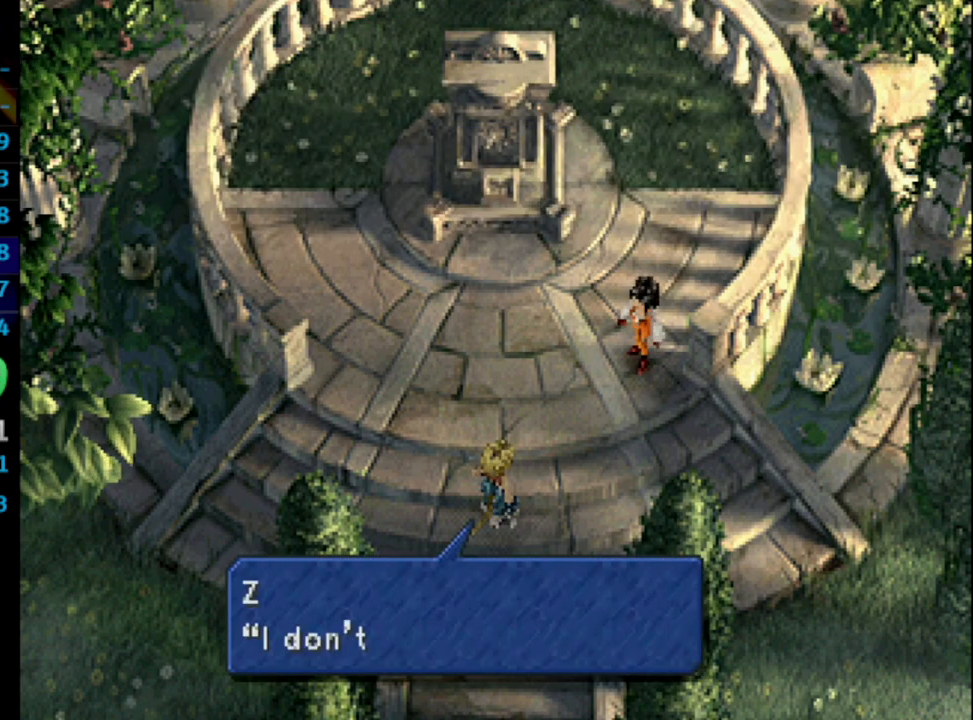
{"buttons": ["CROSS"], "left_stick": "center", "right_stick": "center", "events": [[17, "CROSS", "up"], [117, "CROSS", "down"], [133, "SQUARE", "down"], [150, "CROSS", "up"], [183, "SQUARE", "up"], [367, "CROSS", "down"], [417, "CROSS", "up"], [417, "SQUARE", "down"], [467, "SQUARE", "up"], [500, "CROSS", "down"]]}
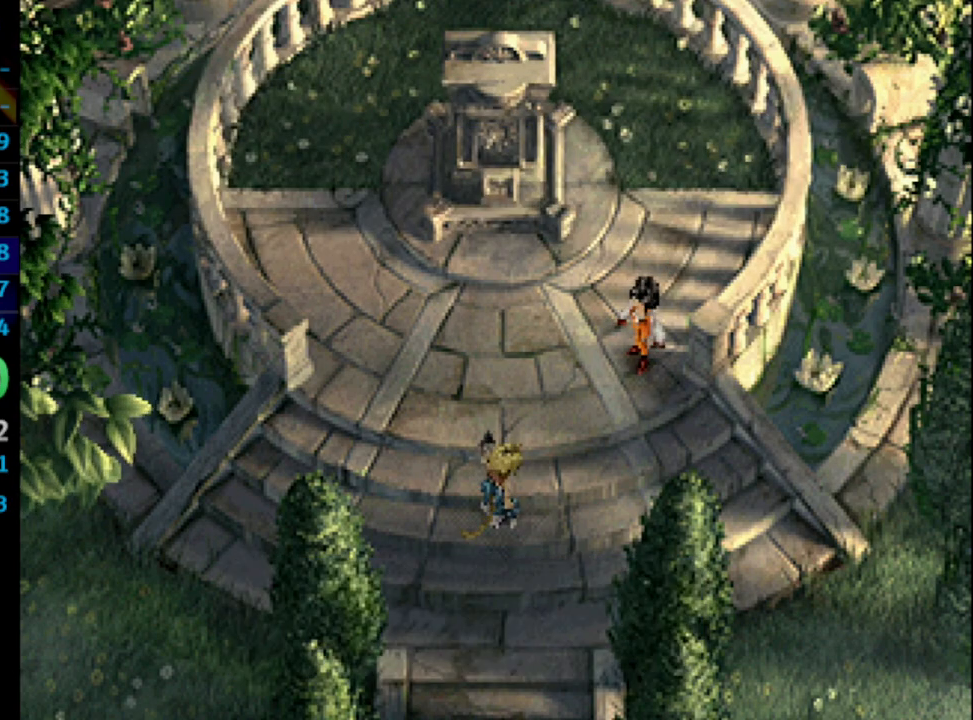
{"buttons": [], "left_stick": "center", "right_stick": "center", "events": [[50, "CROSS", "up"], [83, "CROSS", "down"], [133, "L1", "down"], [183, "CROSS", "up"], [200, "L1", "up"], [283, "CROSS", "down"], [300, "CROSS", "up"]]}
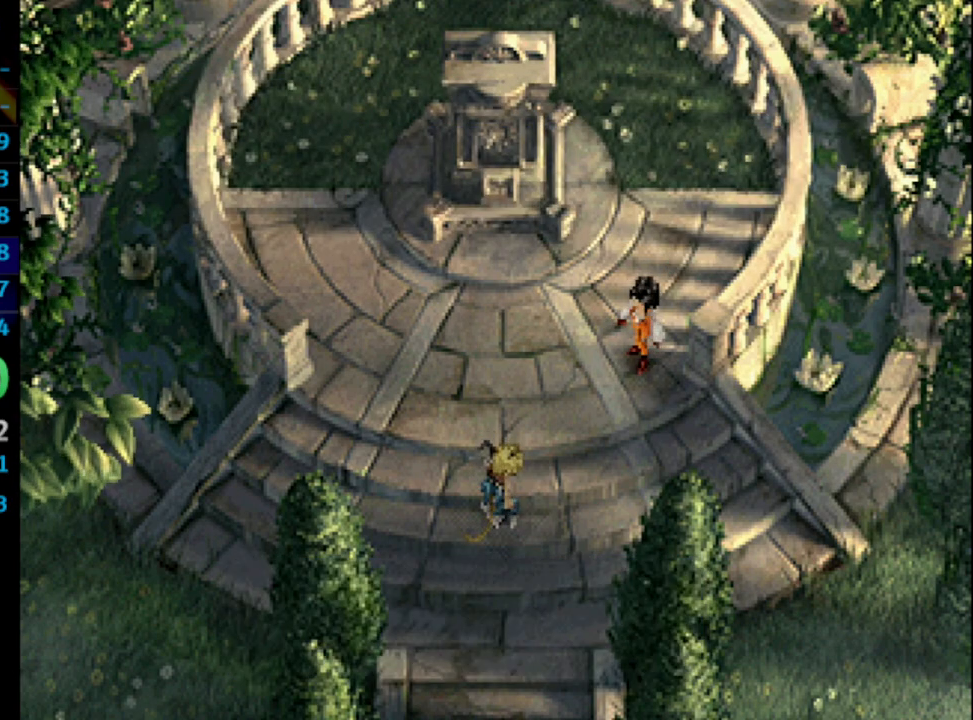
{"buttons": [], "left_stick": "center", "right_stick": "center", "events": [[67, "CROSS", "down"], [83, "SQUARE", "down"], [100, "CROSS", "up"], [133, "SQUARE", "up"], [200, "CROSS", "down"], [217, "CROSS", "up"], [283, "CROSS", "down"], [300, "CROSS", "up"], [383, "SQUARE", "down"], [400, "CROSS", "down"], [433, "CROSS", "up"], [433, "SQUARE", "up"]]}
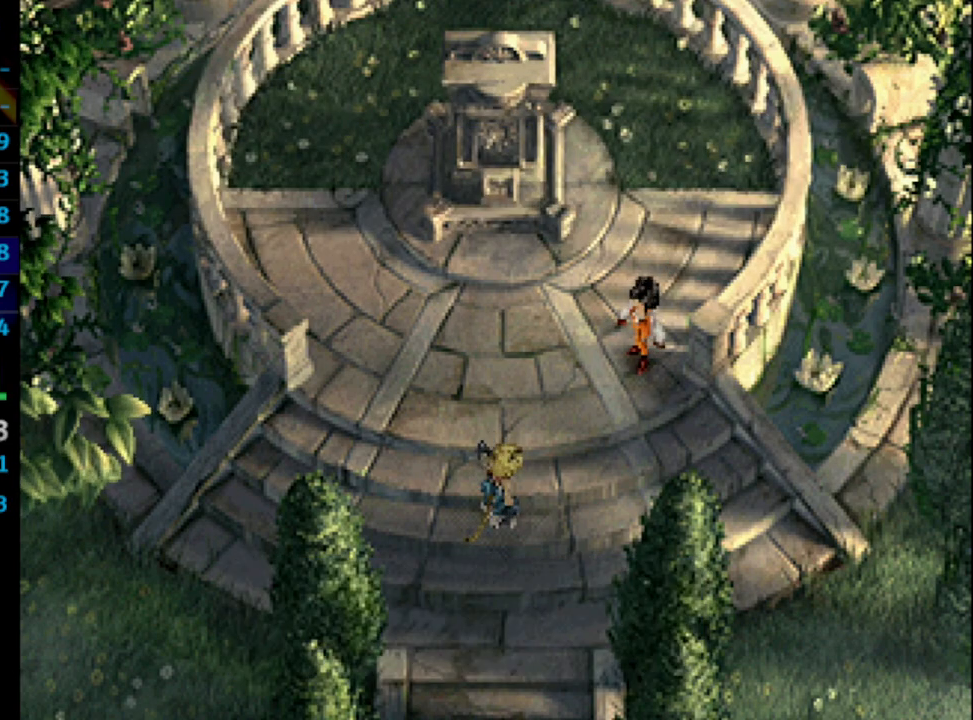
{"buttons": [], "left_stick": "center", "right_stick": "center", "events": [[17, "SQUARE", "down"], [83, "SQUARE", "up"], [133, "CROSS", "down"], [167, "CROSS", "up"], [183, "SQUARE", "down"], [233, "SQUARE", "up"], [250, "CROSS", "down"], [300, "CROSS", "up"], [383, "CROSS", "down"], [483, "CROSS", "up"]]}
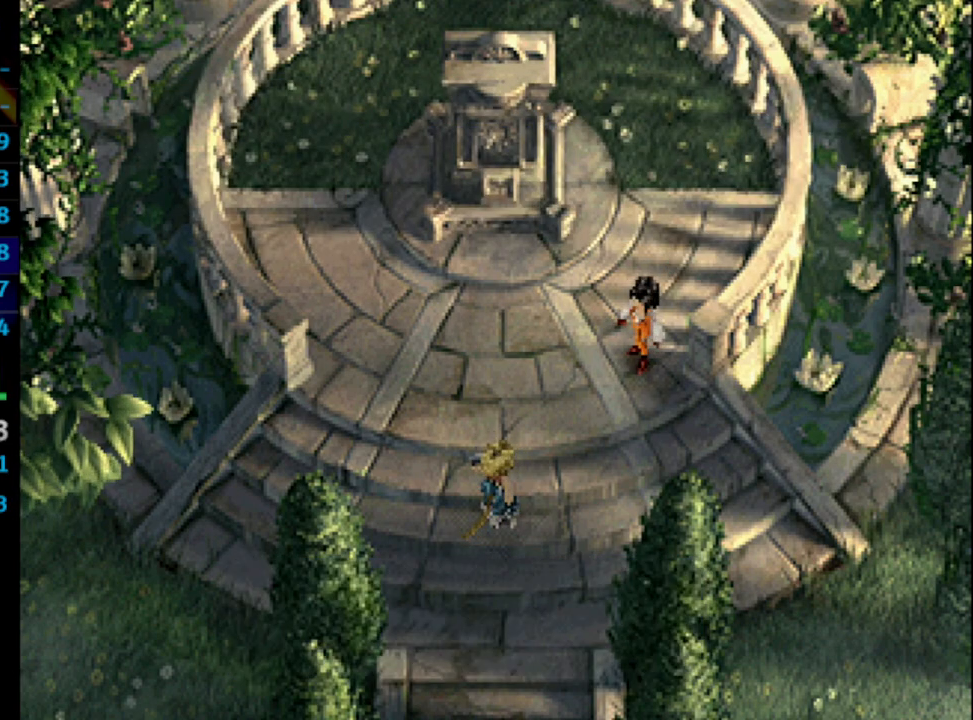
{"buttons": ["CROSS"], "left_stick": "center", "right_stick": "center", "events": [[67, "L1", "down"], [83, "SQUARE", "down"], [100, "L1", "up"], [133, "CROSS", "down"], [167, "CROSS", "up"], [167, "SQUARE", "up"], [250, "SQUARE", "down"], [300, "SQUARE", "up"], [333, "CROSS", "down"], [400, "SQUARE", "down"], [417, "CROSS", "up"], [433, "SQUARE", "up"], [467, "CROSS", "down"]]}
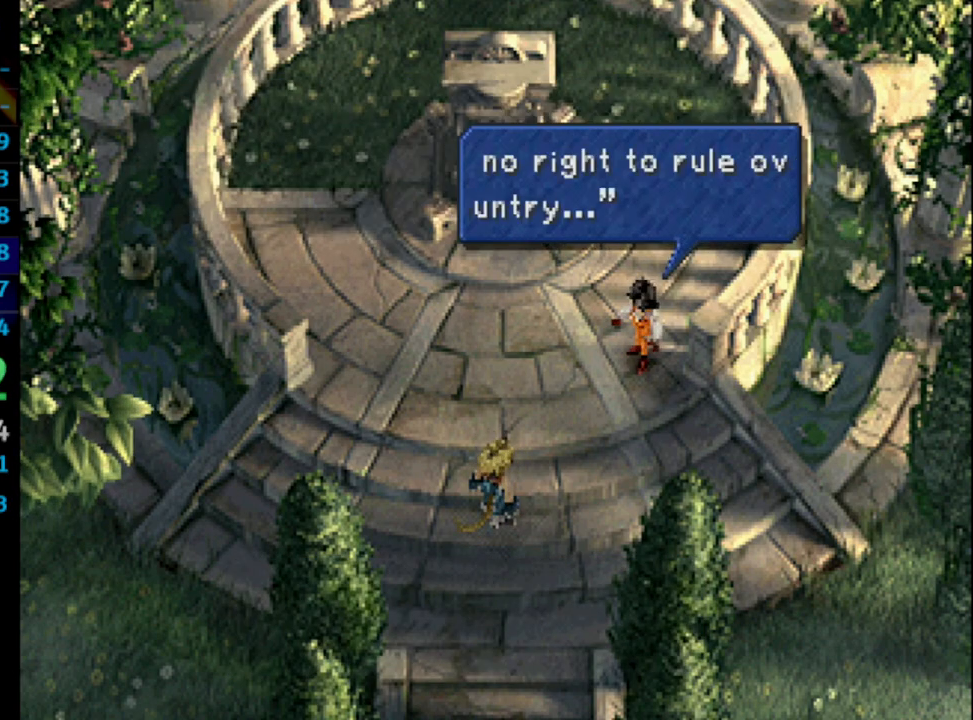
{"buttons": [], "left_stick": "center", "right_stick": "center", "events": [[33, "CROSS", "up"], [33, "SQUARE", "down"], [100, "SQUARE", "up"], [117, "CROSS", "down"], [167, "CROSS", "up"], [217, "CROSS", "down"], [283, "CROSS", "up"], [483, "CROSS", "down"], [500, "CROSS", "up"]]}
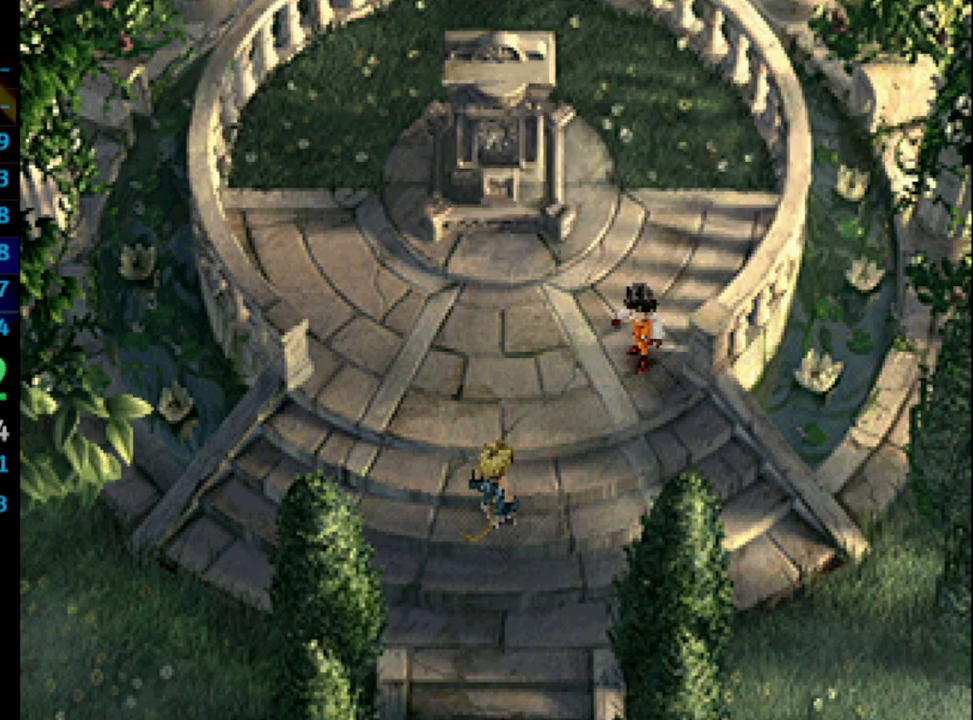
{"buttons": [], "left_stick": "center", "right_stick": "center", "events": [[133, "SQUARE", "down"], [183, "SQUARE", "up"], [200, "CROSS", "down"], [233, "CROSS", "up"], [283, "SQUARE", "down"], [333, "CROSS", "down"], [333, "SQUARE", "up"], [350, "CROSS", "up"], [450, "SQUARE", "down"], [483, "SQUARE", "up"]]}
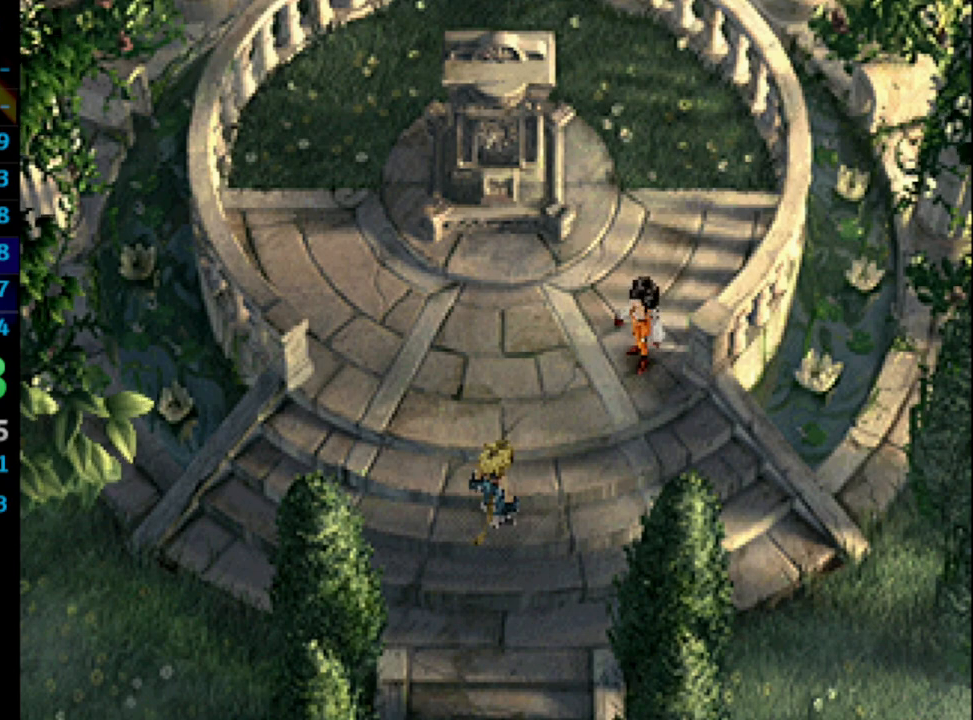
{"buttons": ["SQUARE"], "left_stick": "center", "right_stick": "center", "events": [[67, "CROSS", "down"], [100, "CROSS", "up"], [100, "SQUARE", "down"], [150, "SQUARE", "up"], [250, "SQUARE", "down"], [283, "CROSS", "down"], [300, "SQUARE", "up"], [317, "CROSS", "up"], [400, "CROSS", "down"], [467, "CROSS", "up"], [500, "SQUARE", "down"]]}
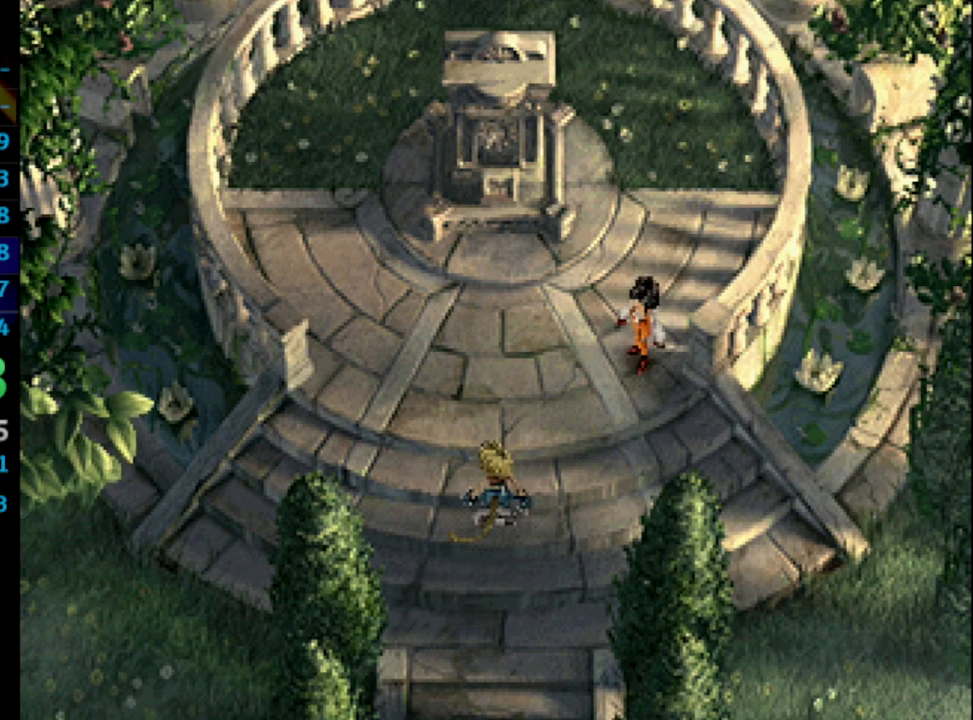
{"buttons": ["SQUARE"], "left_stick": "center", "right_stick": "center", "events": [[100, "SQUARE", "up"], [117, "CROSS", "down"], [183, "CROSS", "up"], [233, "CROSS", "down"], [300, "CROSS", "up"], [367, "CROSS", "down"], [400, "CROSS", "up"], [483, "SQUARE", "down"]]}
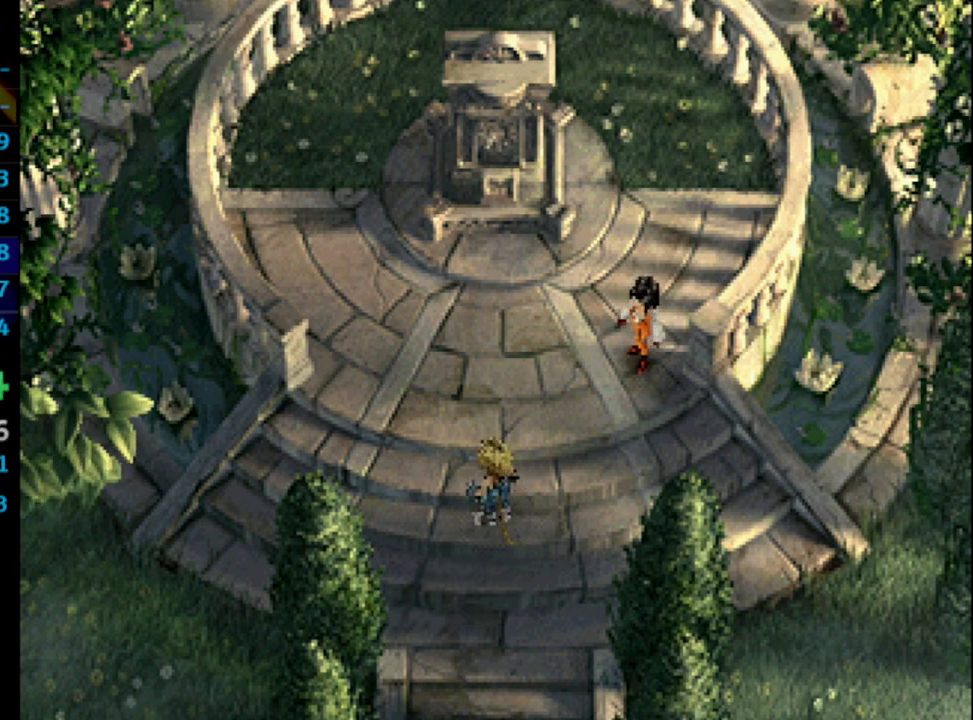
{"buttons": [], "left_stick": "center", "right_stick": "center", "events": [[33, "SQUARE", "up"], [100, "CROSS", "down"], [117, "SQUARE", "down"], [133, "CROSS", "up"], [200, "SQUARE", "up"], [233, "CROSS", "down"], [267, "CROSS", "up"], [317, "CROSS", "down"], [417, "CROSS", "up"], [433, "SQUARE", "down"], [500, "SQUARE", "up"]]}
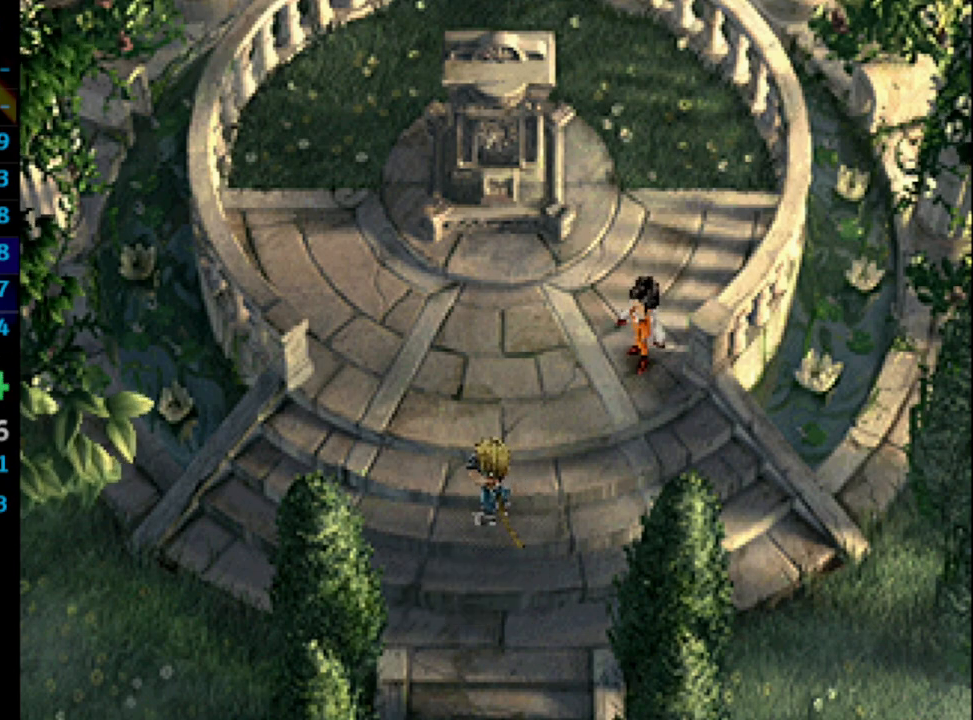
{"buttons": [], "left_stick": "center", "right_stick": "center", "events": [[50, "CROSS", "down"], [83, "CROSS", "up"], [100, "SQUARE", "down"], [150, "SQUARE", "up"], [300, "CROSS", "down"], [317, "CROSS", "up"], [433, "CROSS", "down"], [450, "CROSS", "up"]]}
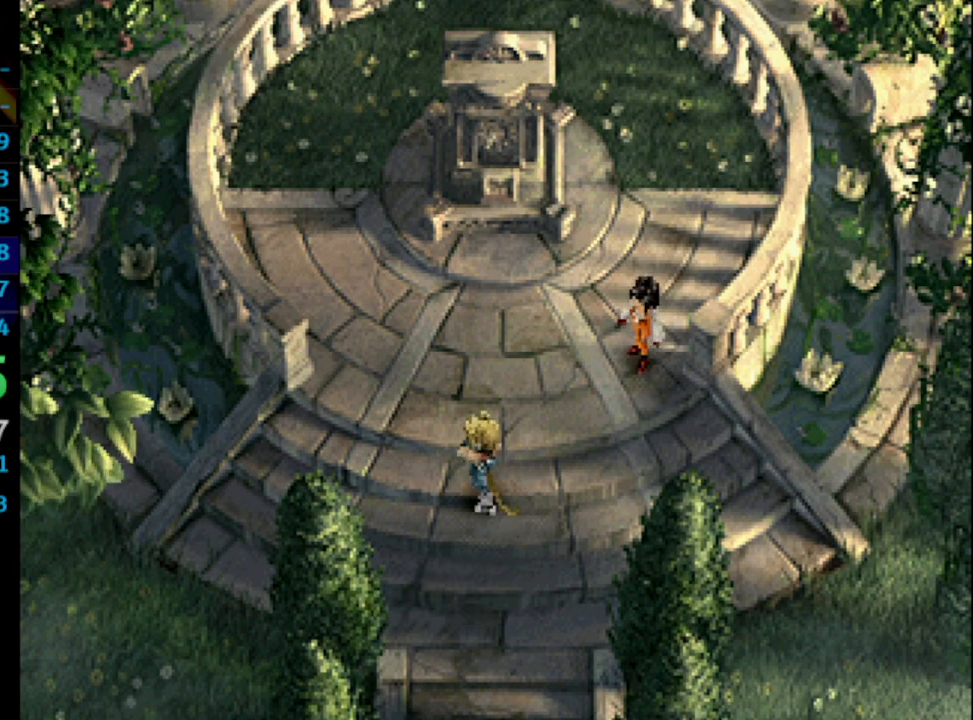
{"buttons": [], "left_stick": "center", "right_stick": "center", "events": [[50, "SQUARE", "down"], [133, "SQUARE", "up"], [350, "SQUARE", "down"], [367, "CROSS", "down"], [417, "SQUARE", "up"], [433, "CROSS", "up"]]}
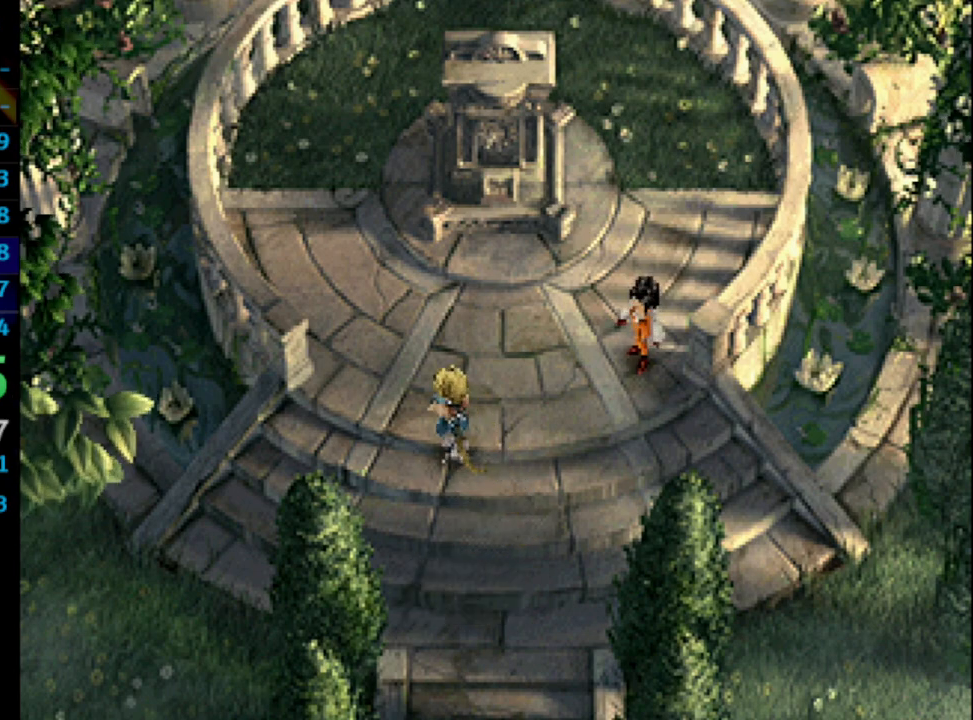
{"buttons": ["SQUARE"], "left_stick": "center", "right_stick": "center", "events": [[17, "SQUARE", "down"], [33, "CROSS", "down"], [67, "CROSS", "up"], [67, "SQUARE", "up"], [333, "SQUARE", "down"], [383, "SQUARE", "up"], [450, "SQUARE", "down"]]}
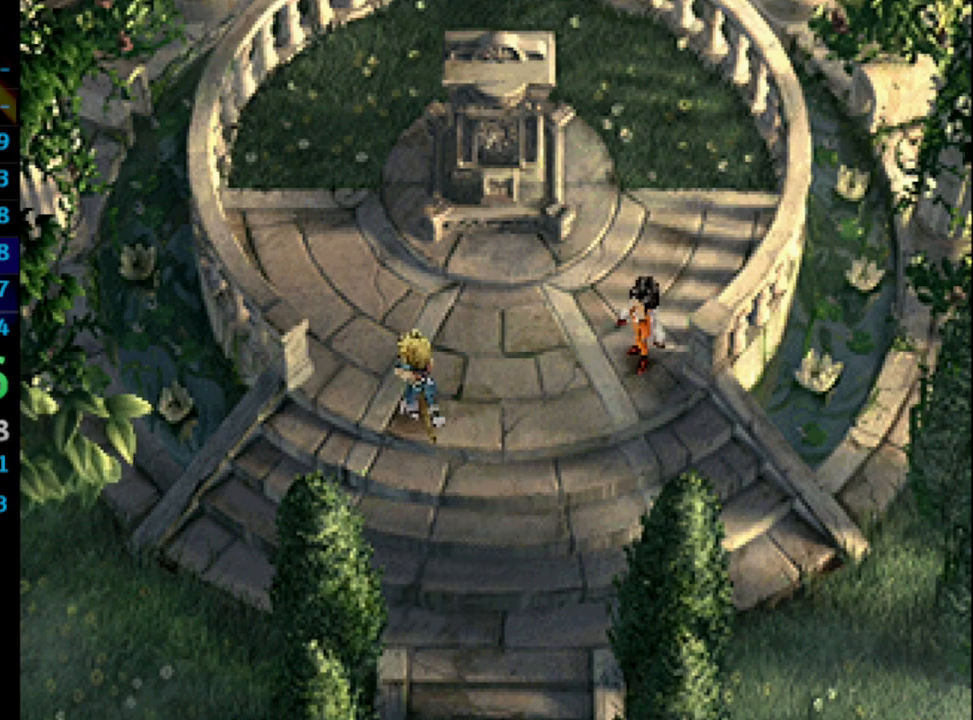
{"buttons": [], "left_stick": "center", "right_stick": "center", "events": [[33, "CROSS", "down"], [33, "SQUARE", "up"], [83, "CROSS", "up"], [133, "SQUARE", "down"], [150, "CROSS", "down"], [183, "SQUARE", "up"], [200, "CROSS", "up"], [267, "SQUARE", "down"], [283, "CROSS", "down"], [333, "CROSS", "up"], [333, "SQUARE", "up"], [417, "CROSS", "down"], [417, "SQUARE", "down"], [450, "CROSS", "up"], [483, "SQUARE", "up"]]}
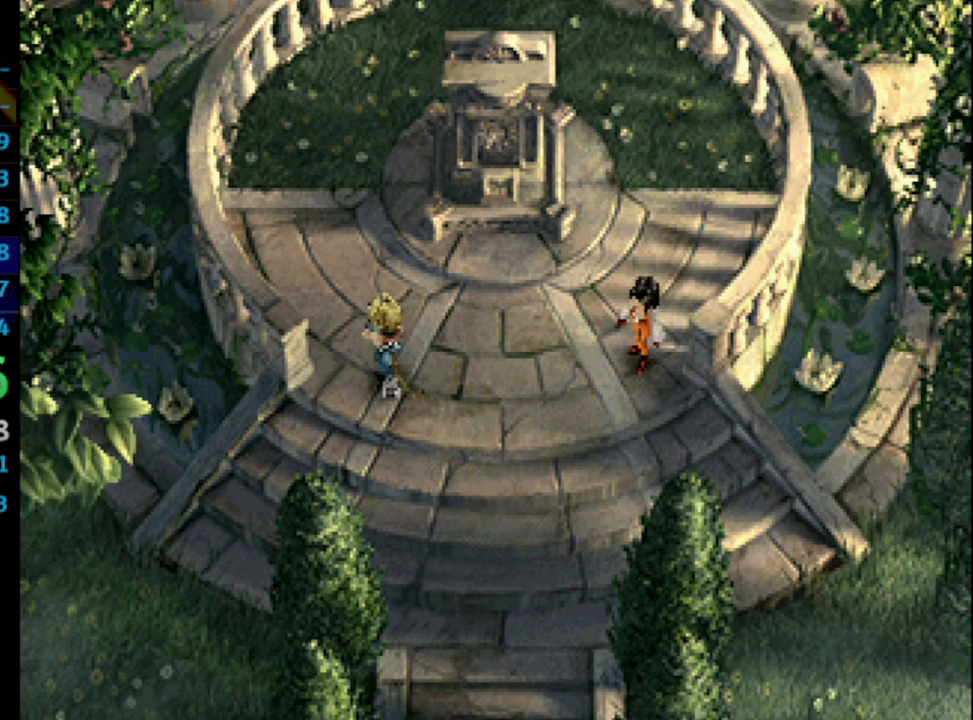
{"buttons": ["SQUARE"], "left_stick": "center", "right_stick": "center", "events": [[33, "SQUARE", "down"], [100, "SQUARE", "up"], [150, "CROSS", "down"], [183, "CROSS", "up"], [183, "SQUARE", "down"], [233, "SQUARE", "up"], [300, "CROSS", "down"], [317, "CROSS", "up"], [317, "SQUARE", "down"], [383, "SQUARE", "up"], [417, "CROSS", "down"], [483, "CROSS", "up"], [500, "SQUARE", "down"]]}
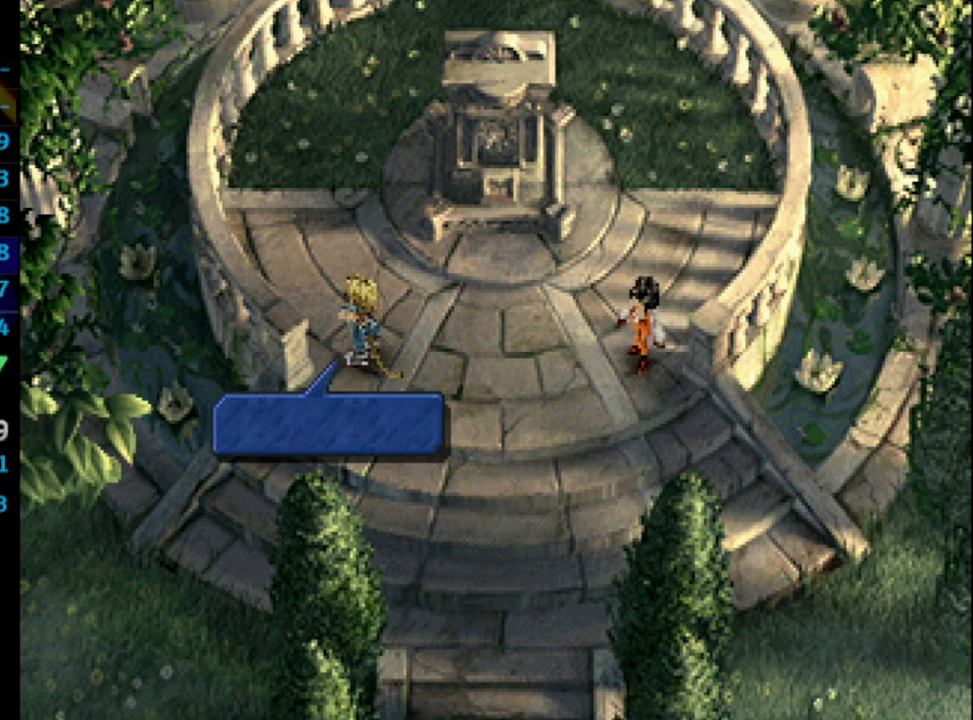
{"buttons": ["SQUARE"], "left_stick": "center", "right_stick": "center", "events": [[50, "SQUARE", "up"], [133, "SQUARE", "down"], [233, "L1", "down"], [283, "CROSS", "down"], [300, "CROSS", "up"], [317, "SQUARE", "up"], [350, "CROSS", "down"], [367, "CROSS", "up"], [383, "SQUARE", "down"], [450, "CROSS", "down"], [450, "L1", "up"], [450, "SQUARE", "up"], [467, "CROSS", "up"], [500, "SQUARE", "down"]]}
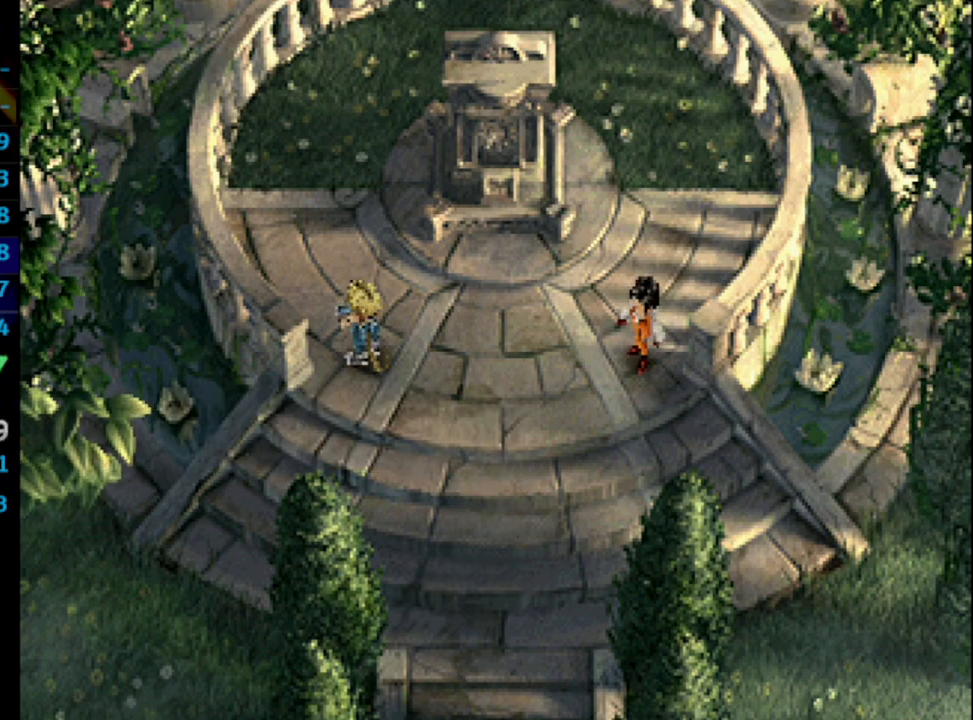
{"buttons": ["CROSS"], "left_stick": "center", "right_stick": "center", "events": [[67, "CROSS", "down"], [67, "SQUARE", "up"], [83, "CROSS", "up"], [167, "SQUARE", "down"], [233, "SQUARE", "up"], [283, "CROSS", "down"], [300, "CROSS", "up"], [400, "CROSS", "down"], [433, "CROSS", "up"], [450, "SQUARE", "down"], [500, "CROSS", "down"], [500, "SQUARE", "up"]]}
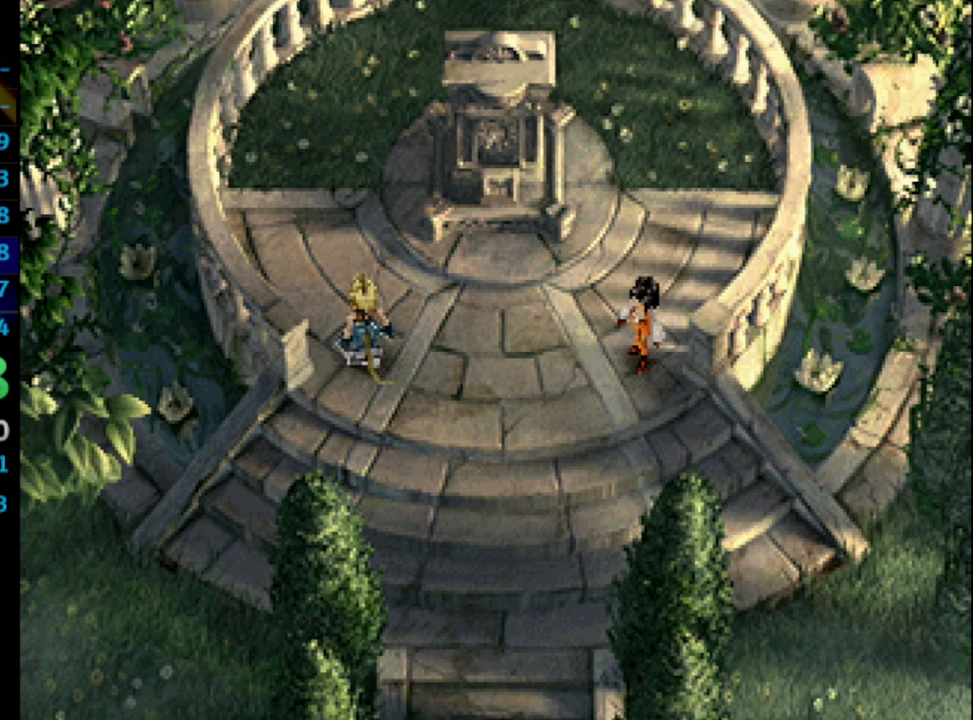
{"buttons": ["CROSS"], "left_stick": "center", "right_stick": "center", "events": [[50, "CROSS", "up"], [100, "SQUARE", "down"], [150, "SQUARE", "up"], [233, "CROSS", "down"], [267, "CROSS", "up"], [383, "L1", "down"], [450, "CROSS", "down"], [450, "L1", "up"]]}
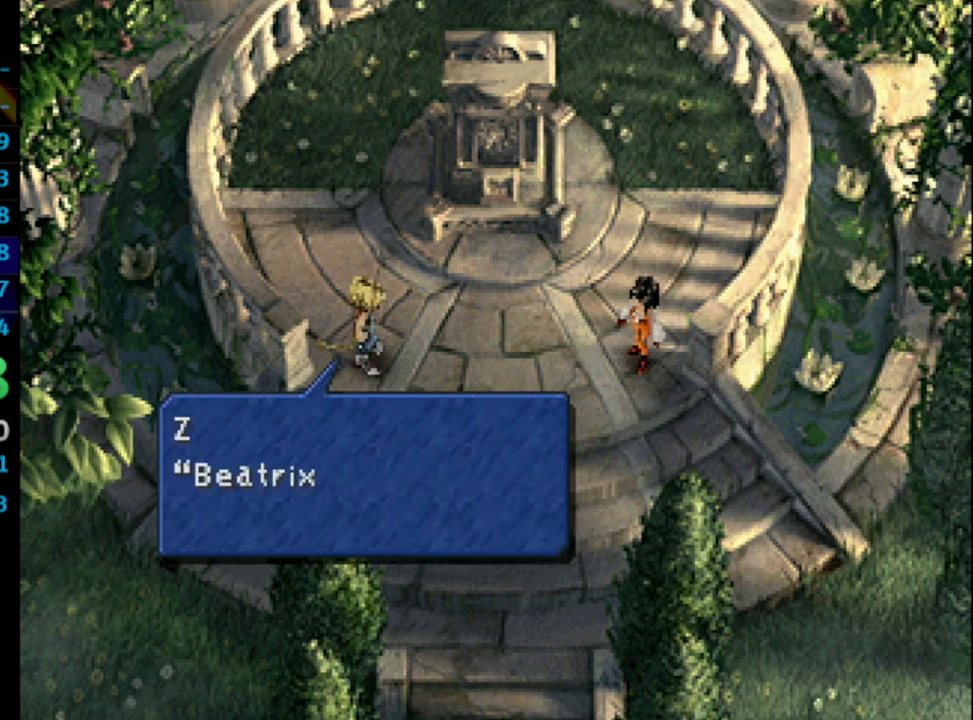
{"buttons": [], "left_stick": "center", "right_stick": "center", "events": [[17, "CROSS", "up"], [100, "CROSS", "down"], [100, "SQUARE", "down"], [117, "CROSS", "up"], [167, "CROSS", "down"], [167, "SQUARE", "up"], [200, "CROSS", "up"], [283, "SQUARE", "down"], [300, "CROSS", "down"], [300, "SQUARE", "up"], [333, "CROSS", "up"], [400, "SQUARE", "down"], [450, "SQUARE", "up"]]}
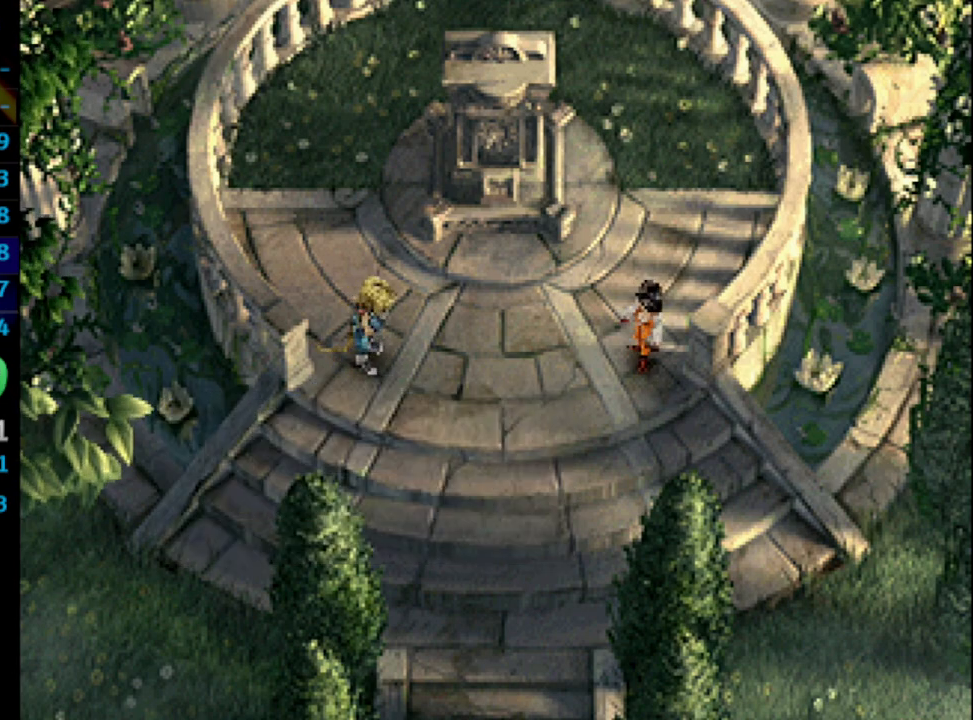
{"buttons": [], "left_stick": "center", "right_stick": "center", "events": [[50, "CROSS", "down"], [67, "SQUARE", "down"], [83, "CROSS", "up"], [117, "SQUARE", "up"], [133, "CROSS", "down"], [183, "CROSS", "up"], [333, "CROSS", "down"], [367, "SQUARE", "down"], [417, "CROSS", "up"], [417, "SQUARE", "up"]]}
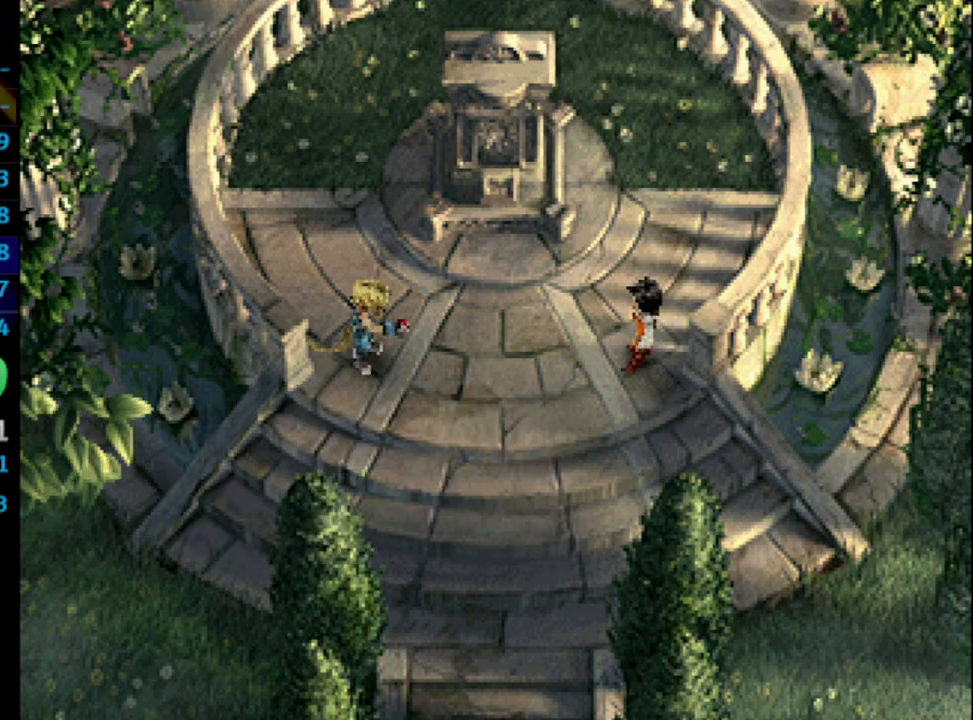
{"buttons": ["SQUARE"], "left_stick": "center", "right_stick": "center", "events": [[17, "CROSS", "down"], [17, "SQUARE", "down"], [50, "CROSS", "up"], [67, "SQUARE", "up"], [250, "CROSS", "down"], [283, "CROSS", "up"], [350, "CROSS", "down"], [367, "CROSS", "up"], [433, "CROSS", "down"], [450, "SQUARE", "down"], [467, "CROSS", "up"]]}
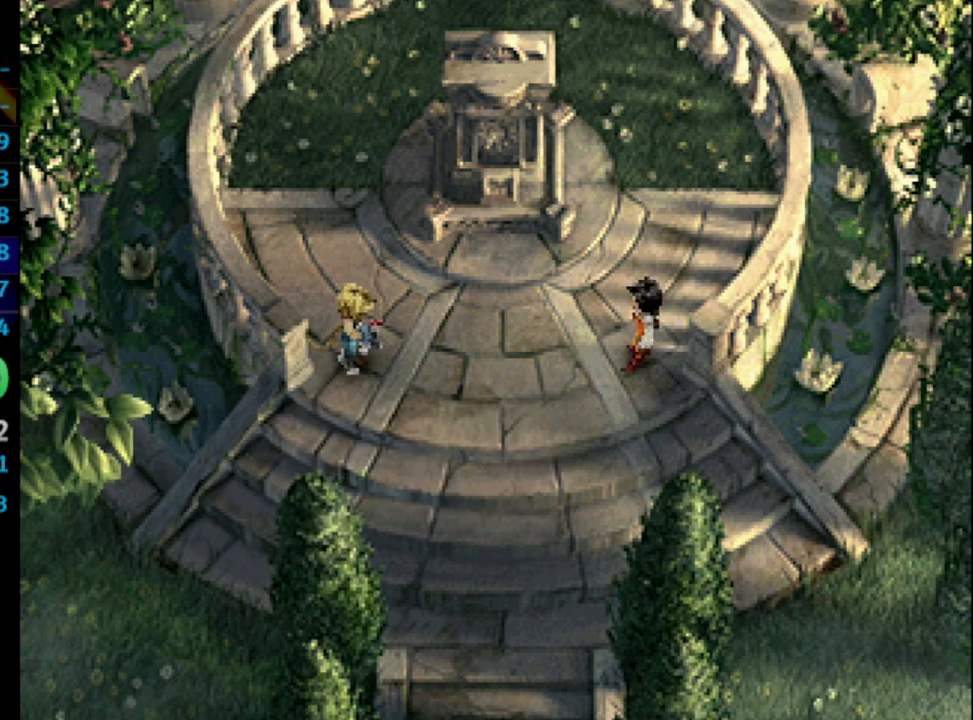
{"buttons": [], "left_stick": "center", "right_stick": "center", "events": [[17, "SQUARE", "up"], [83, "CROSS", "down"], [100, "CROSS", "up"], [100, "SQUARE", "down"], [133, "SQUARE", "up"], [250, "SQUARE", "down"], [283, "CROSS", "down"], [283, "SQUARE", "up"], [300, "CROSS", "up"], [400, "SQUARE", "down"], [450, "SQUARE", "up"]]}
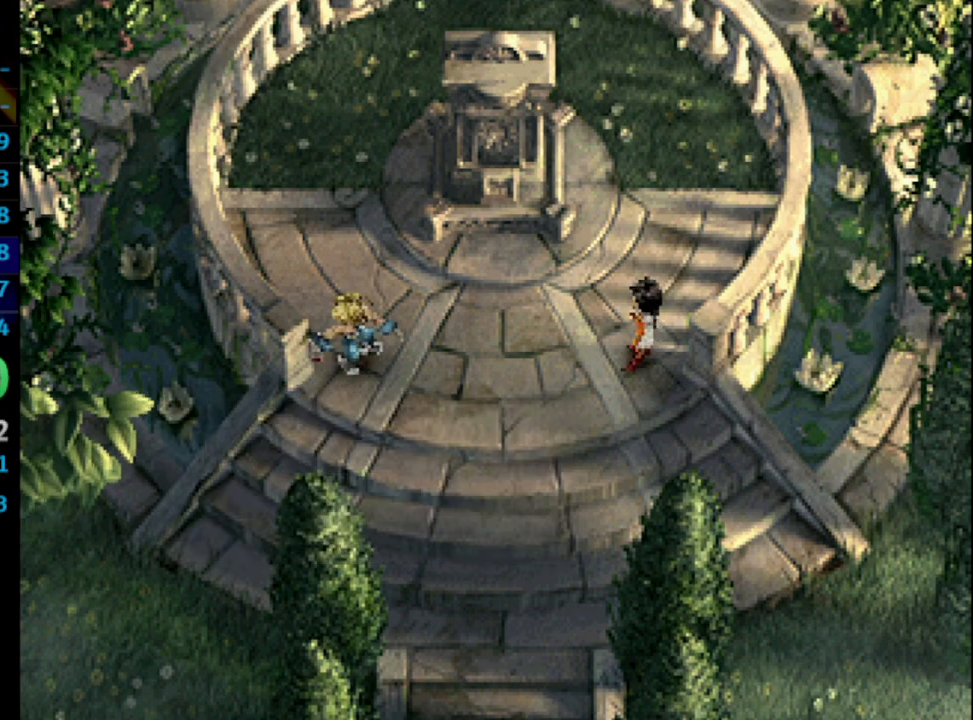
{"buttons": ["SQUARE"], "left_stick": "center", "right_stick": "center", "events": [[33, "CROSS", "down"], [50, "CROSS", "up"], [50, "SQUARE", "down"], [83, "SQUARE", "up"], [150, "CROSS", "down"], [167, "CROSS", "up"], [317, "CROSS", "down"], [333, "SQUARE", "down"], [367, "CROSS", "up"], [417, "SQUARE", "up"], [483, "CROSS", "down"], [500, "CROSS", "up"], [500, "SQUARE", "down"]]}
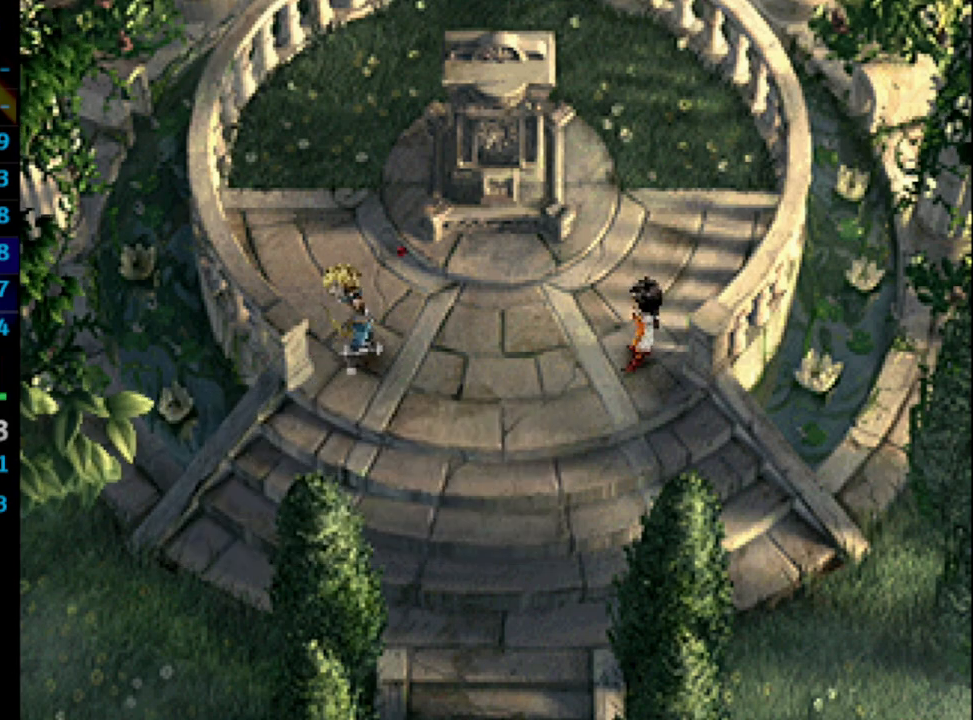
{"buttons": ["SQUARE"], "left_stick": "center", "right_stick": "center", "events": [[50, "SQUARE", "up"], [83, "CROSS", "down"], [117, "CROSS", "up"], [133, "SQUARE", "down"], [200, "SQUARE", "up"], [300, "CROSS", "down"], [333, "SQUARE", "down"], [367, "CROSS", "up"], [367, "SQUARE", "up"], [450, "CROSS", "down"], [467, "SQUARE", "down"], [483, "CROSS", "up"]]}
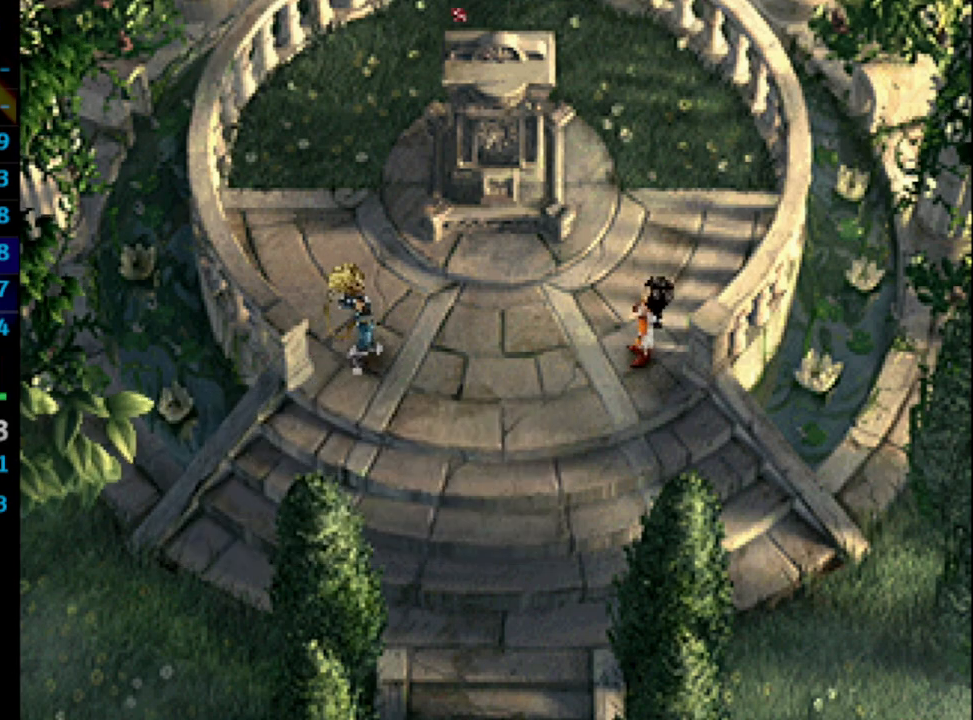
{"buttons": ["L1"], "left_stick": "center", "right_stick": "center", "events": [[17, "SQUARE", "up"], [133, "SQUARE", "down"], [167, "CROSS", "down"], [200, "CROSS", "up"], [200, "SQUARE", "up"], [283, "SQUARE", "down"], [333, "SQUARE", "up"], [383, "L1", "down"]]}
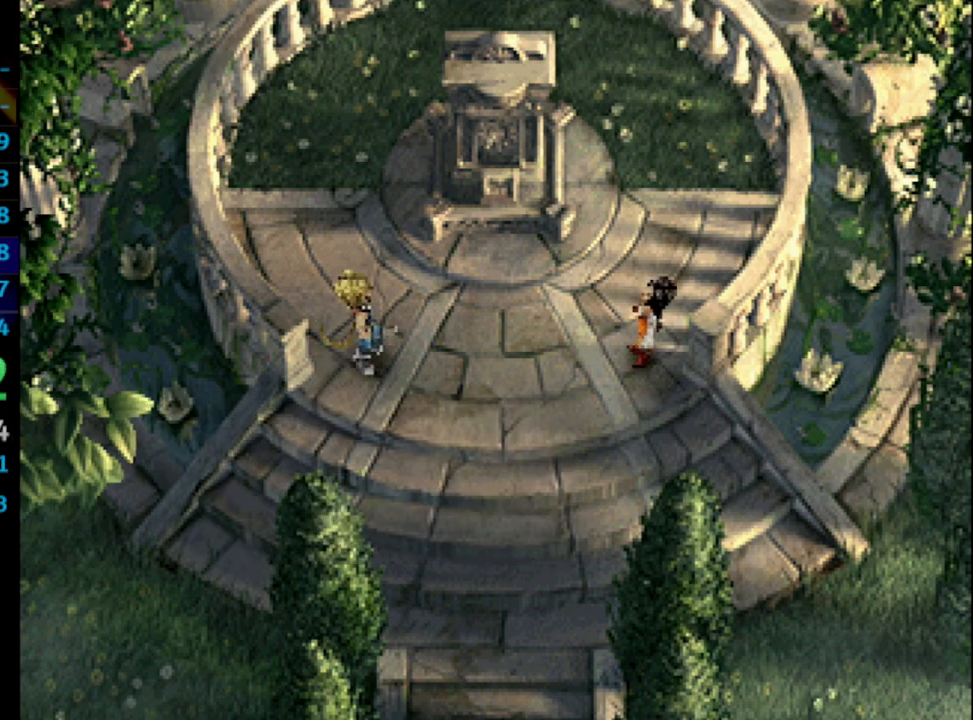
{"buttons": ["SQUARE"], "left_stick": "center", "right_stick": "center", "events": [[17, "SQUARE", "down"], [100, "SQUARE", "up"], [183, "SQUARE", "down"], [217, "SQUARE", "up"], [233, "CROSS", "down"], [267, "CROSS", "up"], [317, "SQUARE", "down"], [400, "SQUARE", "up"], [417, "L1", "up"], [483, "SQUARE", "down"]]}